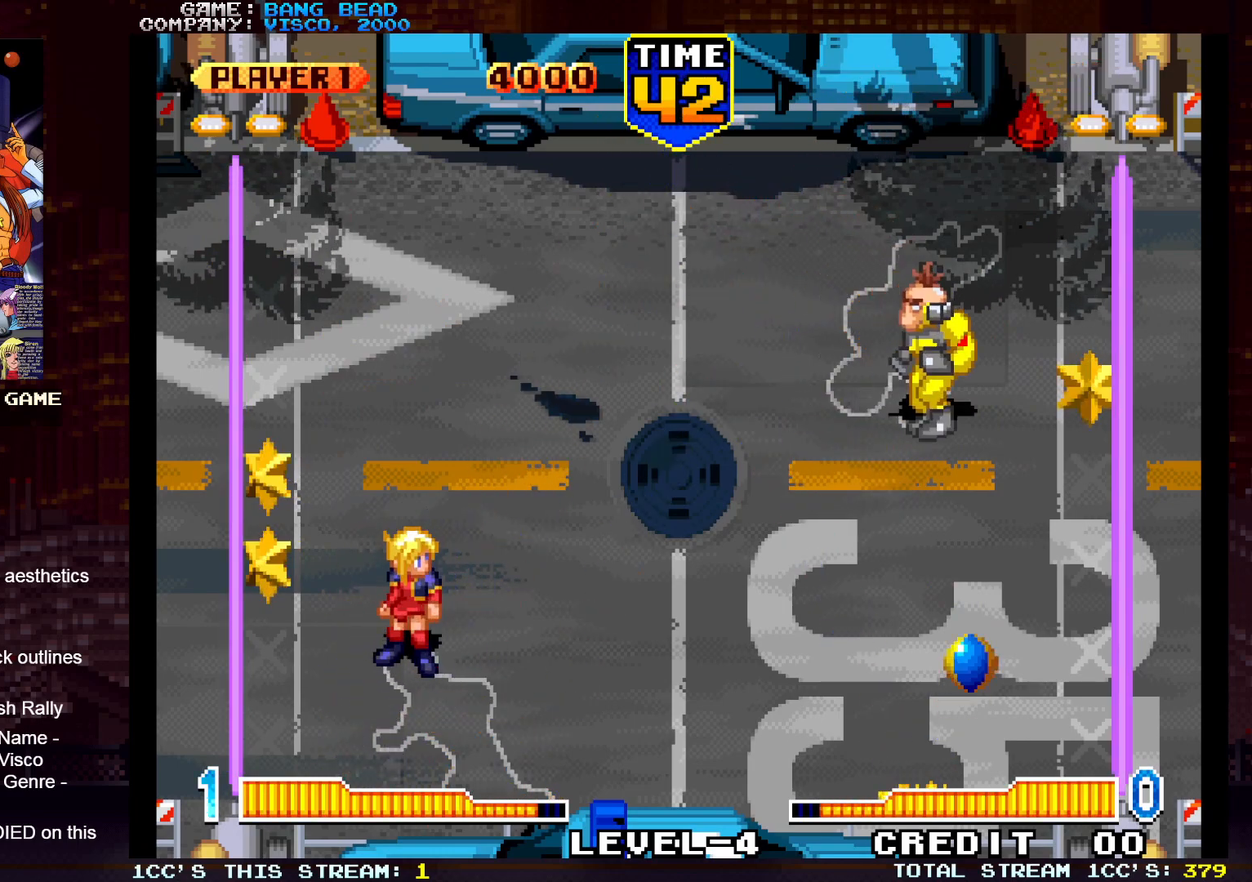
Gameplay with a controller (arcade stick); each line is a JSON object with the inputs held at the frame after it. "events" lists button and stick changes between this image and that frame as [ms after this image, input, new state], when the widget could be followed in between. Not read: CROSS L3 R3.
{"buttons": [], "left_stick": "center", "events": []}
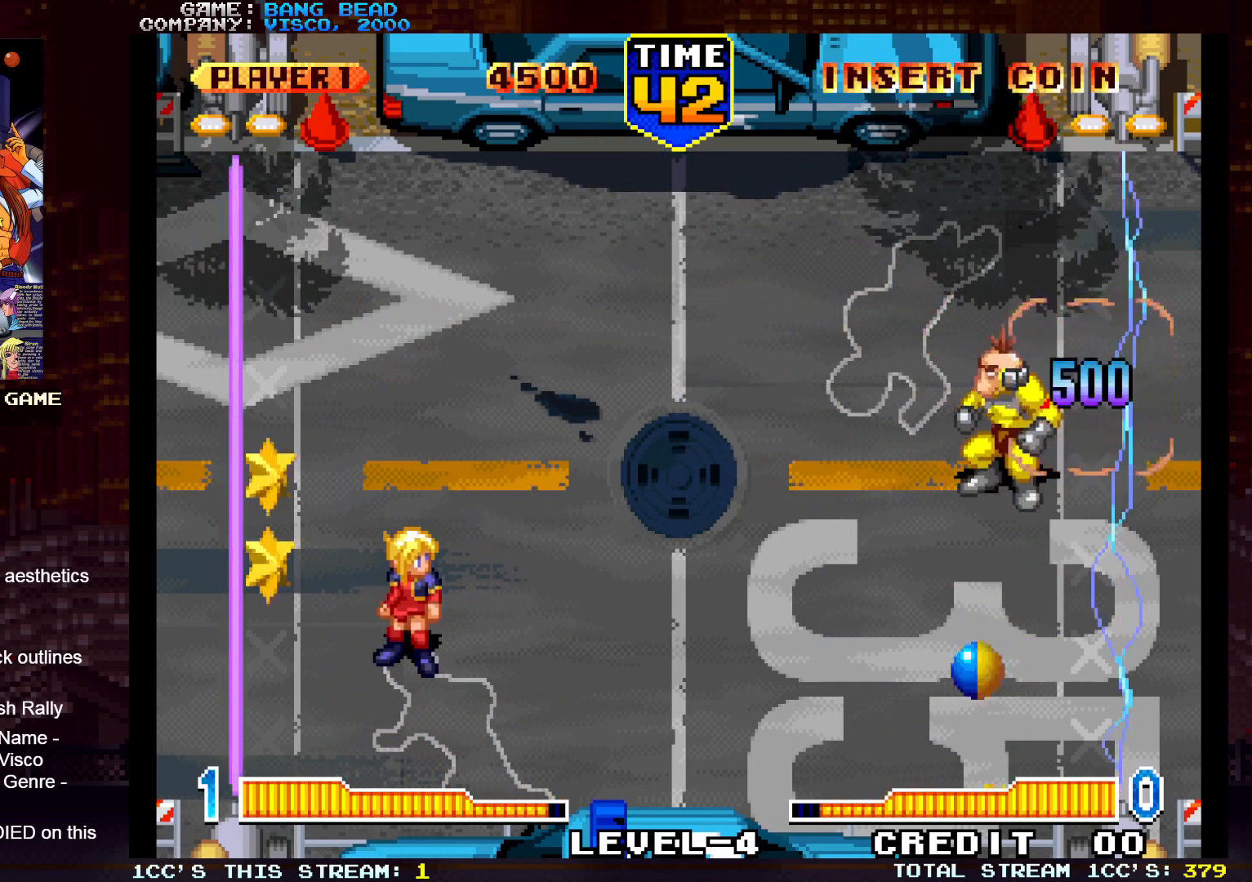
{"buttons": [], "left_stick": "center", "events": []}
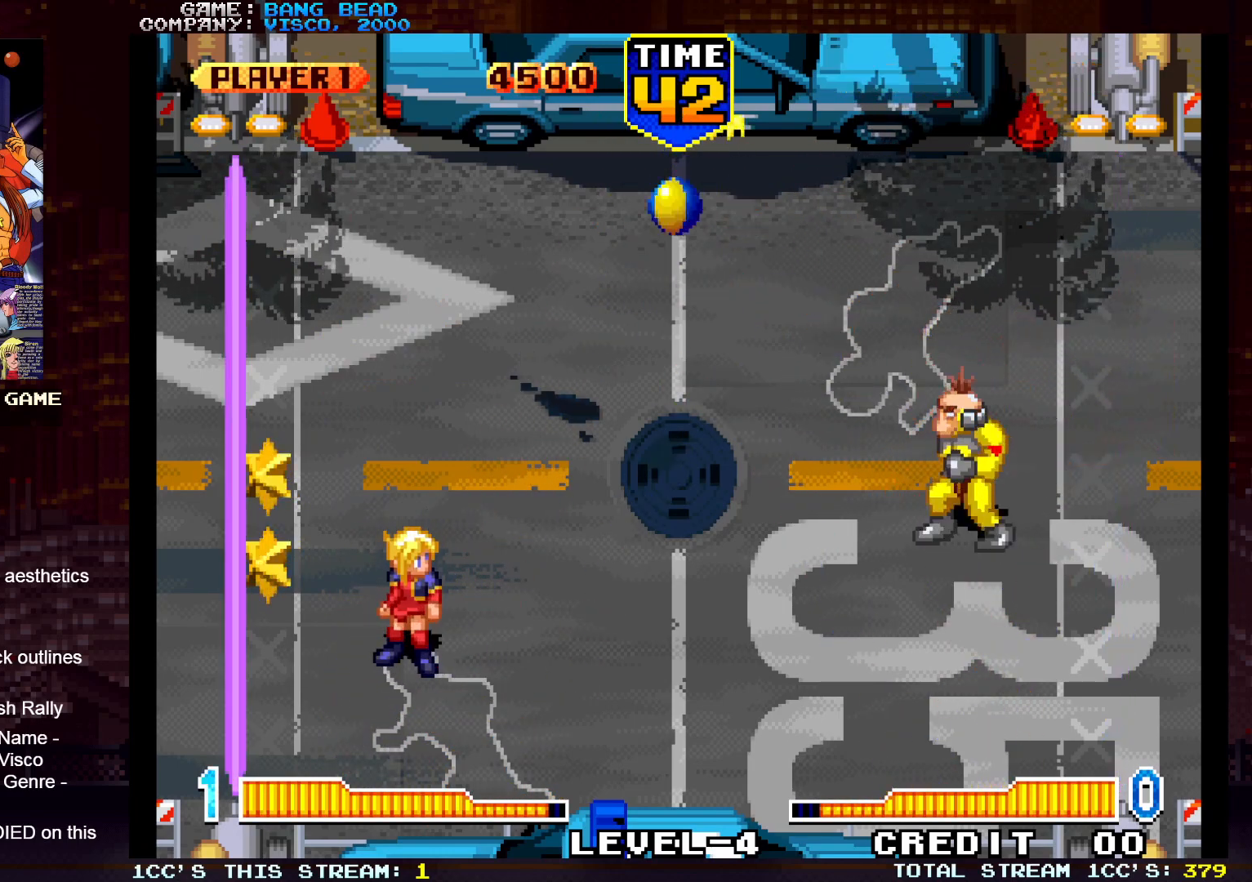
{"buttons": [], "left_stick": "center", "events": [[33, "left_stick", "left"], [200, "left_stick", "down-right"], [217, "SQUARE", "down"], [367, "SQUARE", "up"], [383, "left_stick", "center"]]}
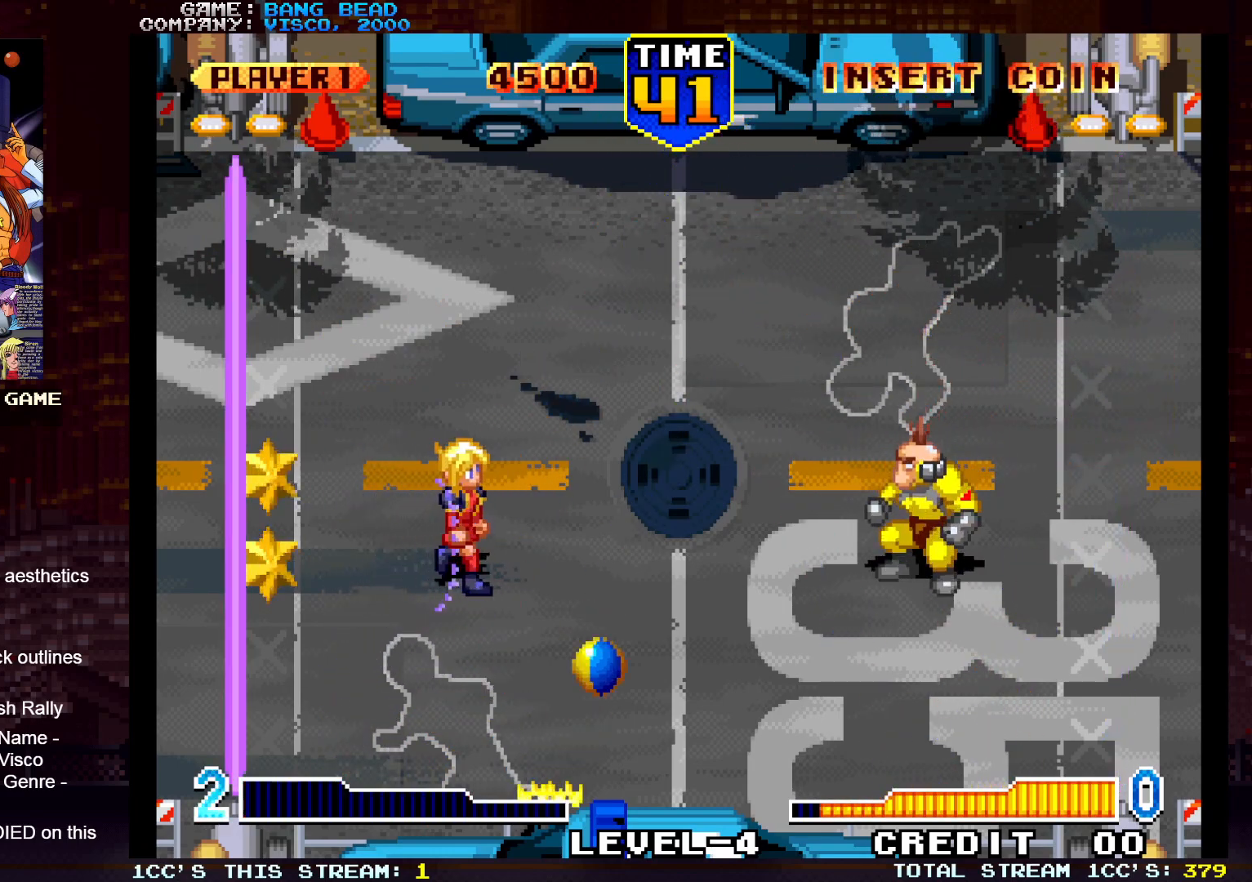
{"buttons": [], "left_stick": "center", "events": []}
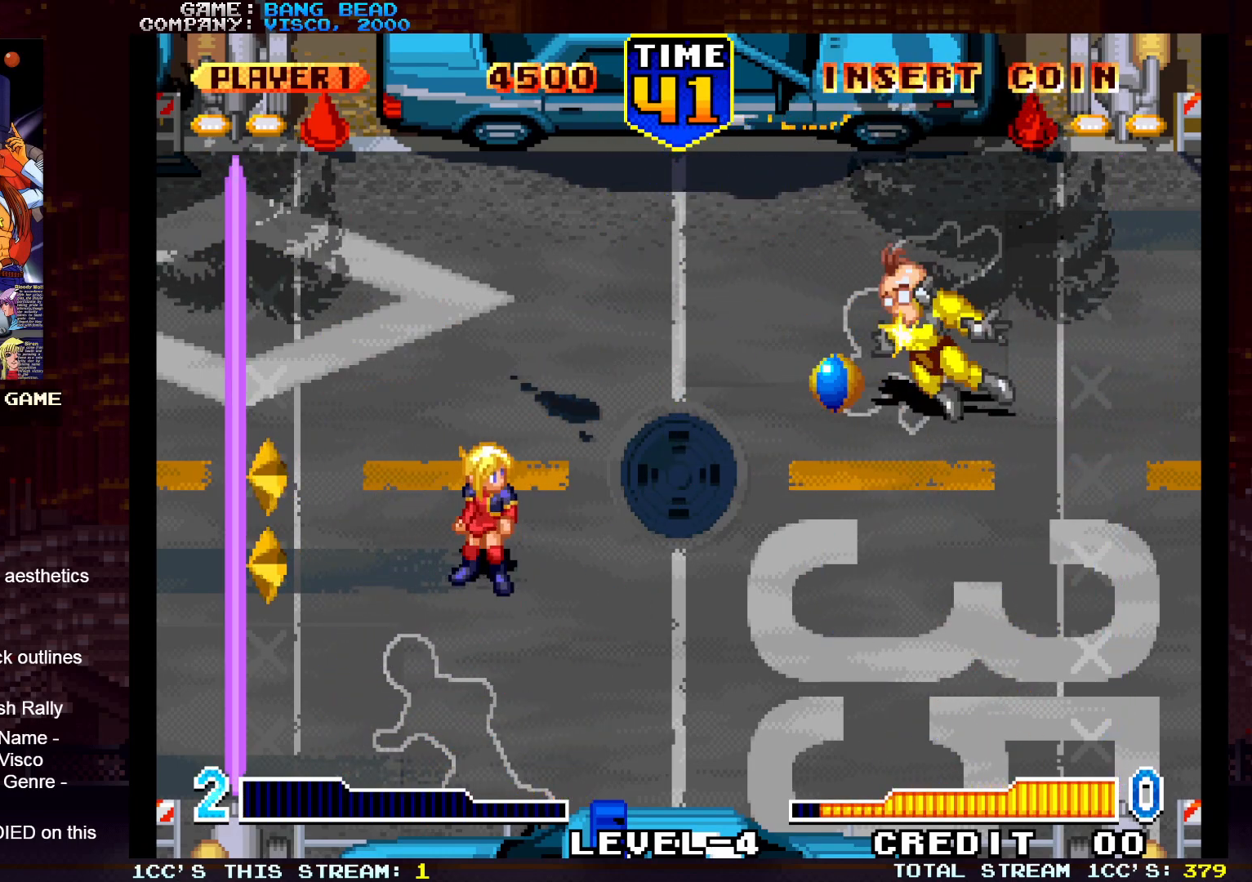
{"buttons": [], "left_stick": "down-left", "events": [[233, "left_stick", "left"], [283, "left_stick", "down"], [383, "SQUARE", "down"], [383, "left_stick", "down-left"], [500, "SQUARE", "up"]]}
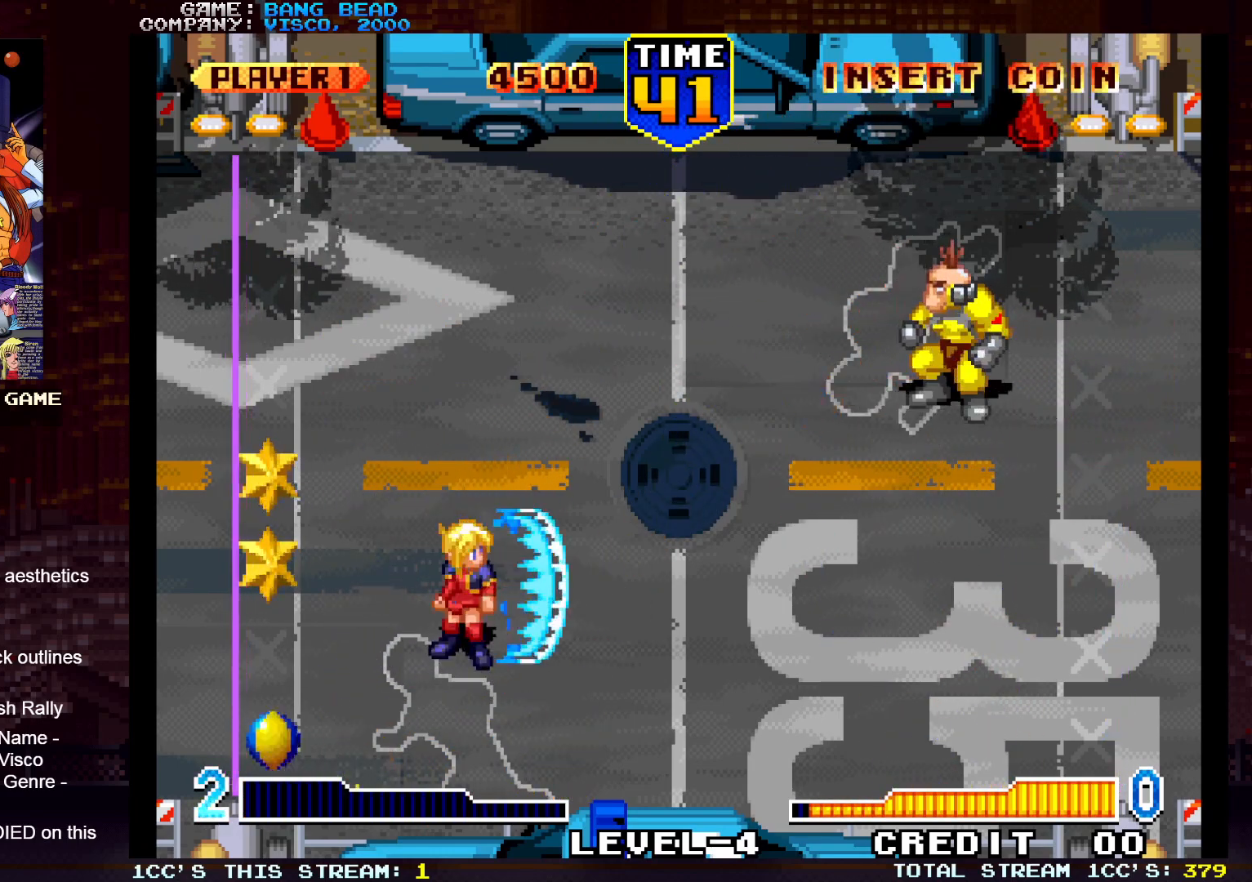
{"buttons": [], "left_stick": "center", "events": [[167, "left_stick", "center"]]}
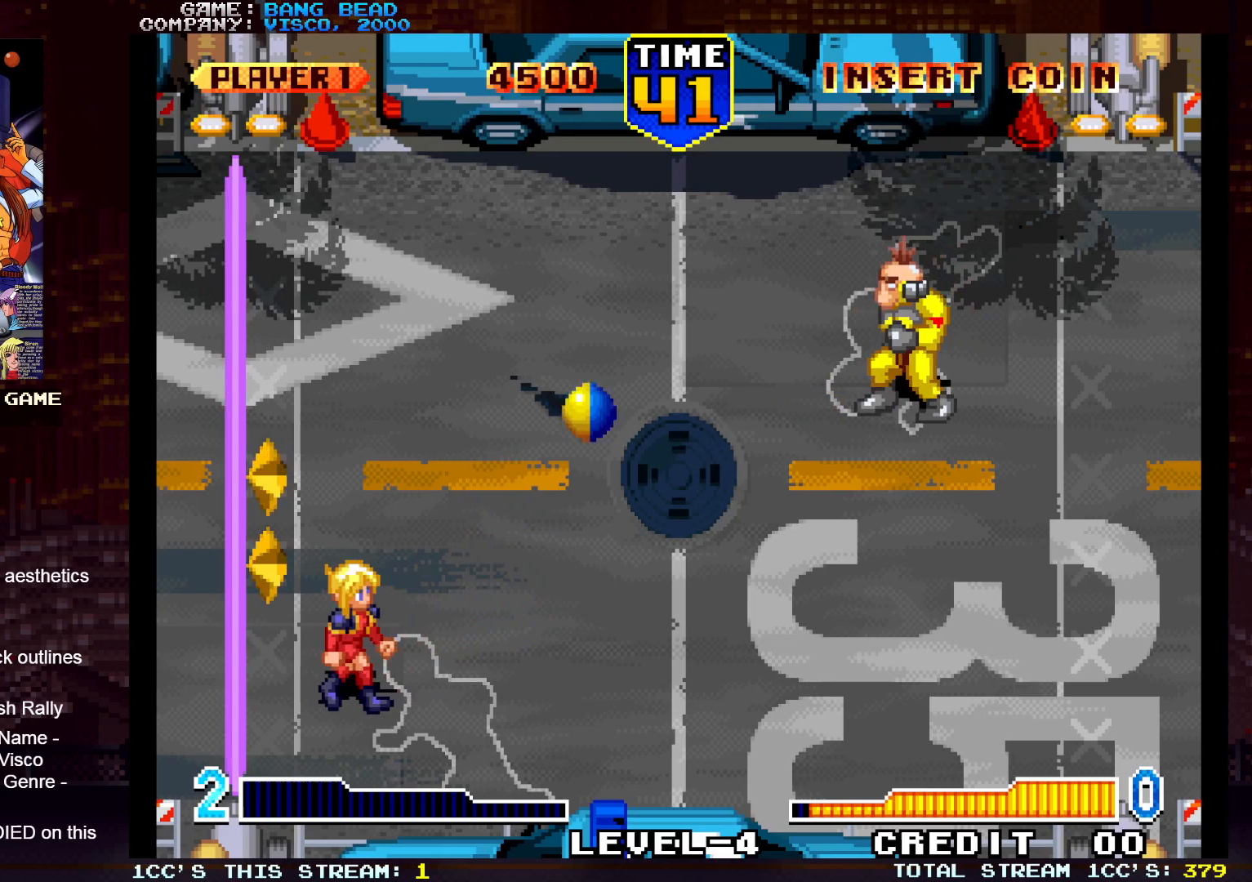
{"buttons": [], "left_stick": "center", "events": []}
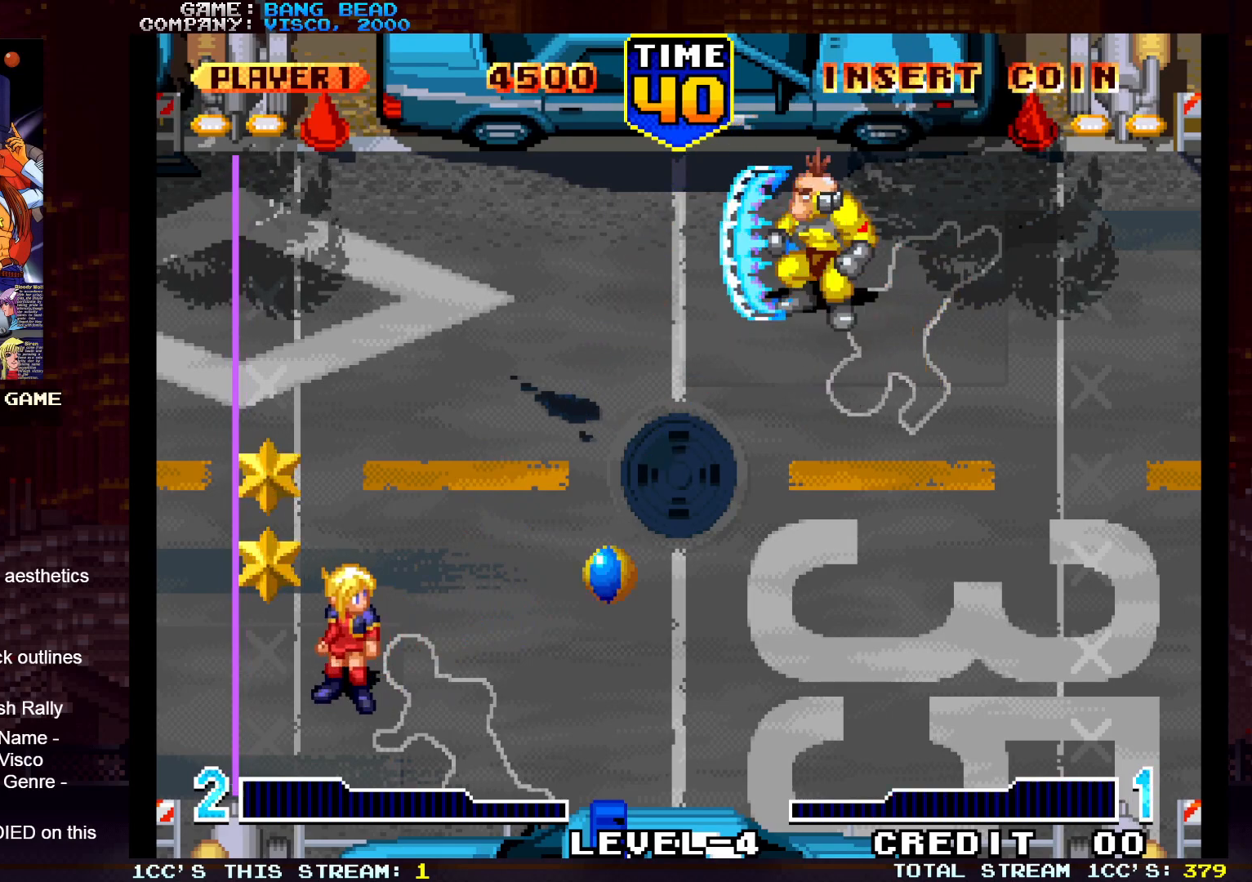
{"buttons": [], "left_stick": "center", "events": [[100, "left_stick", "right"], [200, "SQUARE", "down"], [333, "SQUARE", "up"], [333, "left_stick", "center"]]}
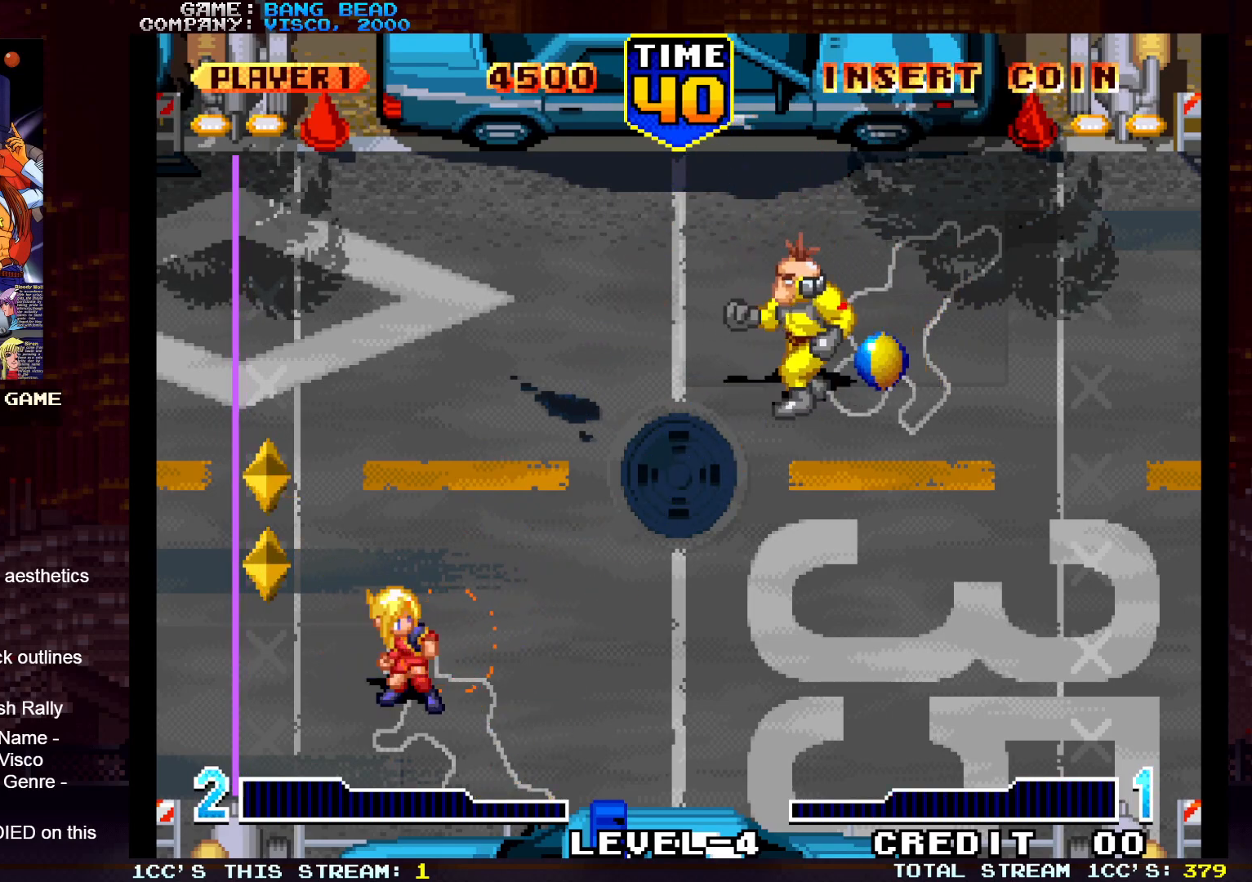
{"buttons": [], "left_stick": "center", "events": []}
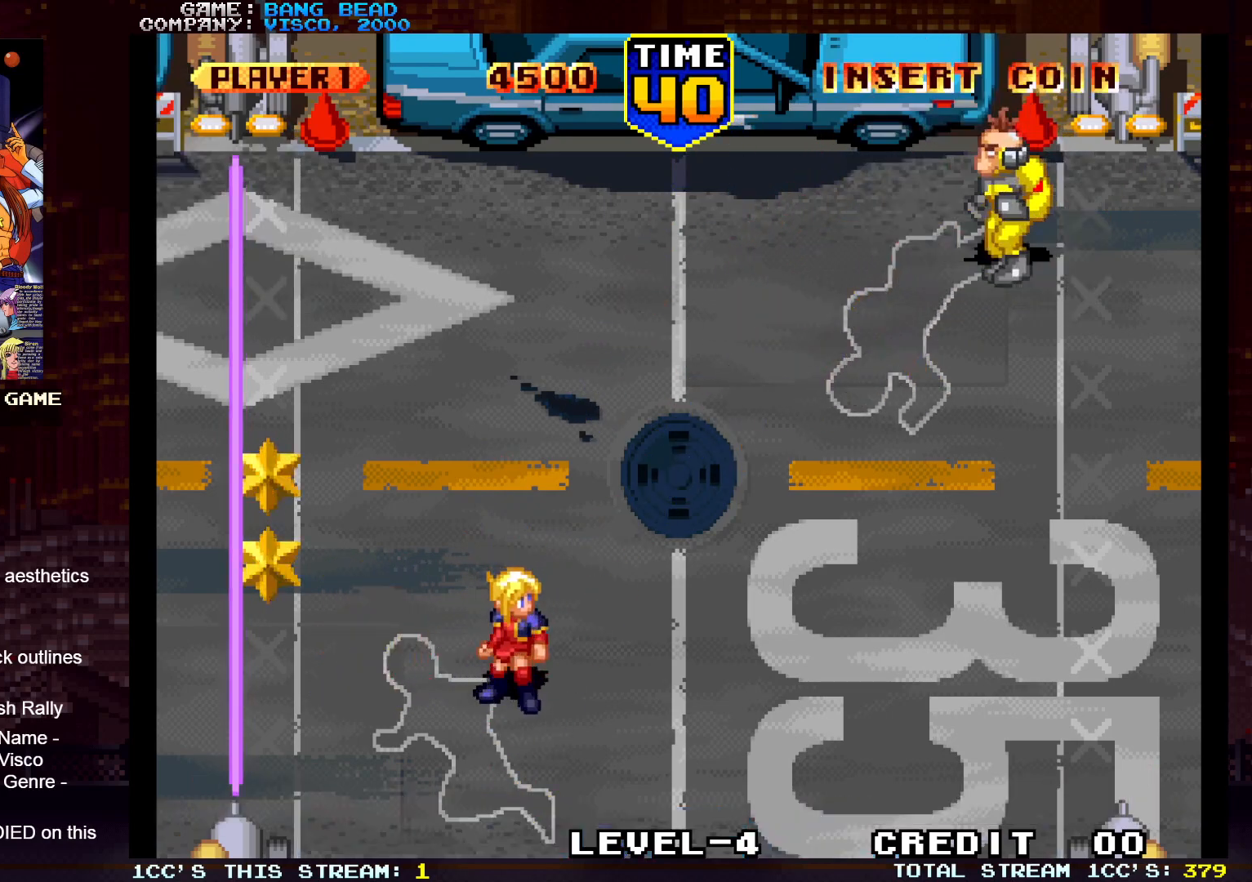
{"buttons": [], "left_stick": "center", "events": [[67, "SQUARE", "down"], [250, "SQUARE", "up"]]}
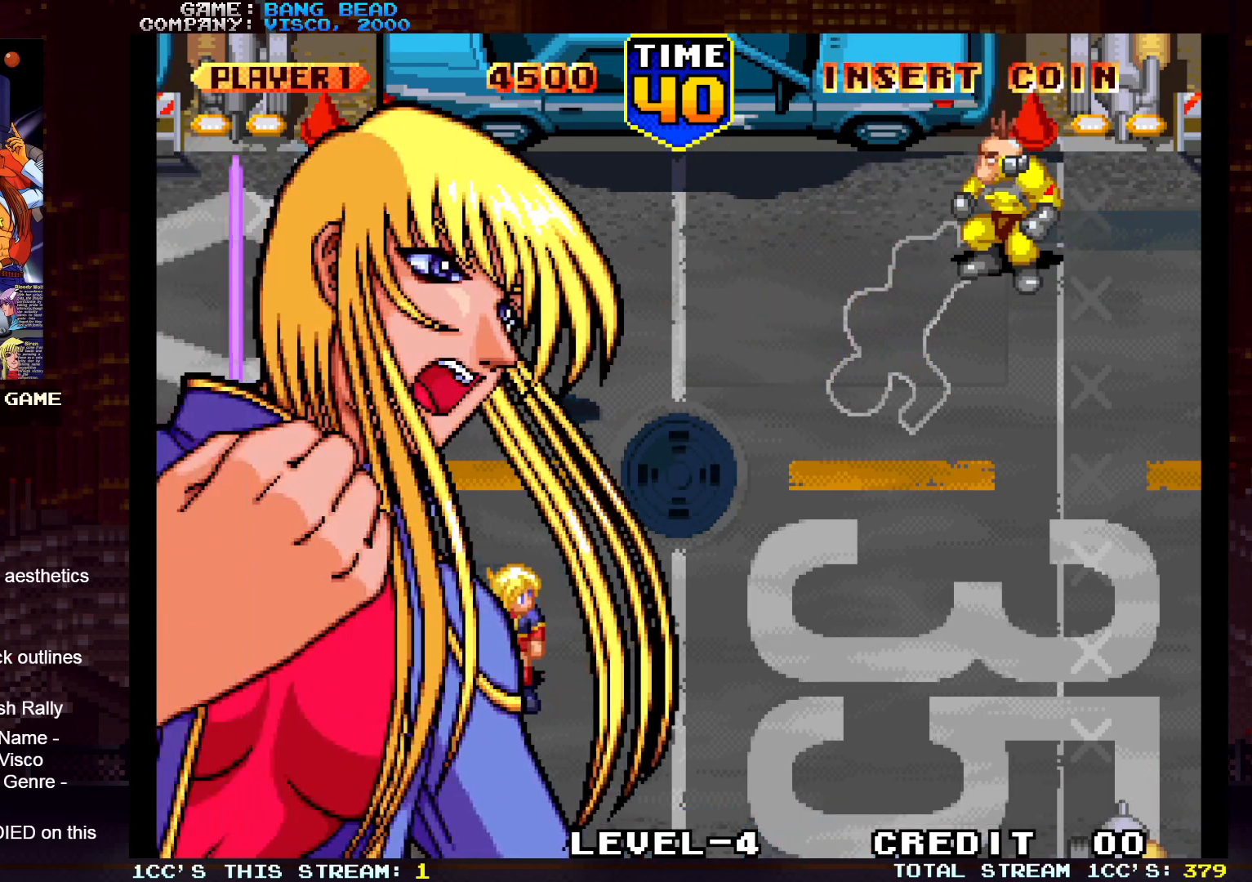
{"buttons": [], "left_stick": "center", "events": []}
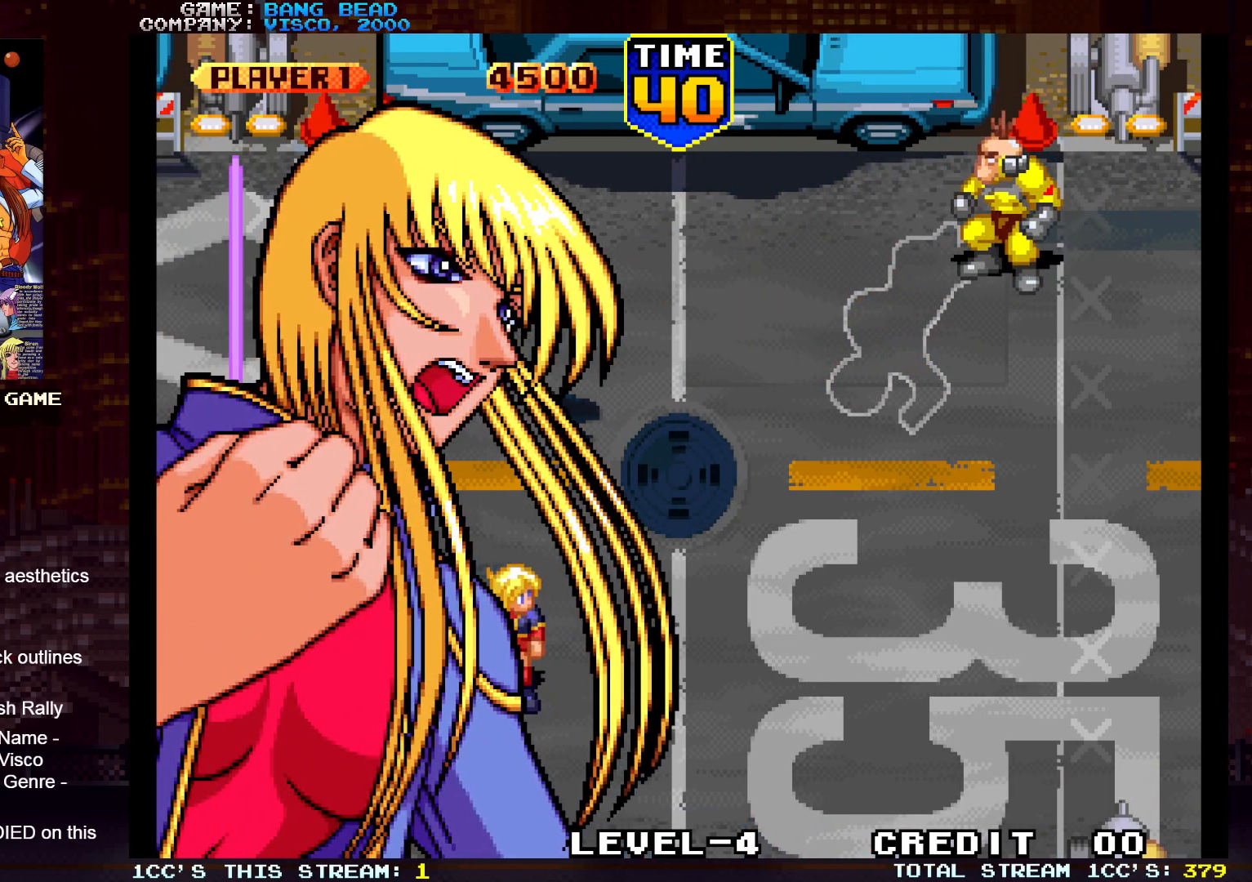
{"buttons": ["SQUARE"], "left_stick": "center", "events": [[467, "SQUARE", "down"]]}
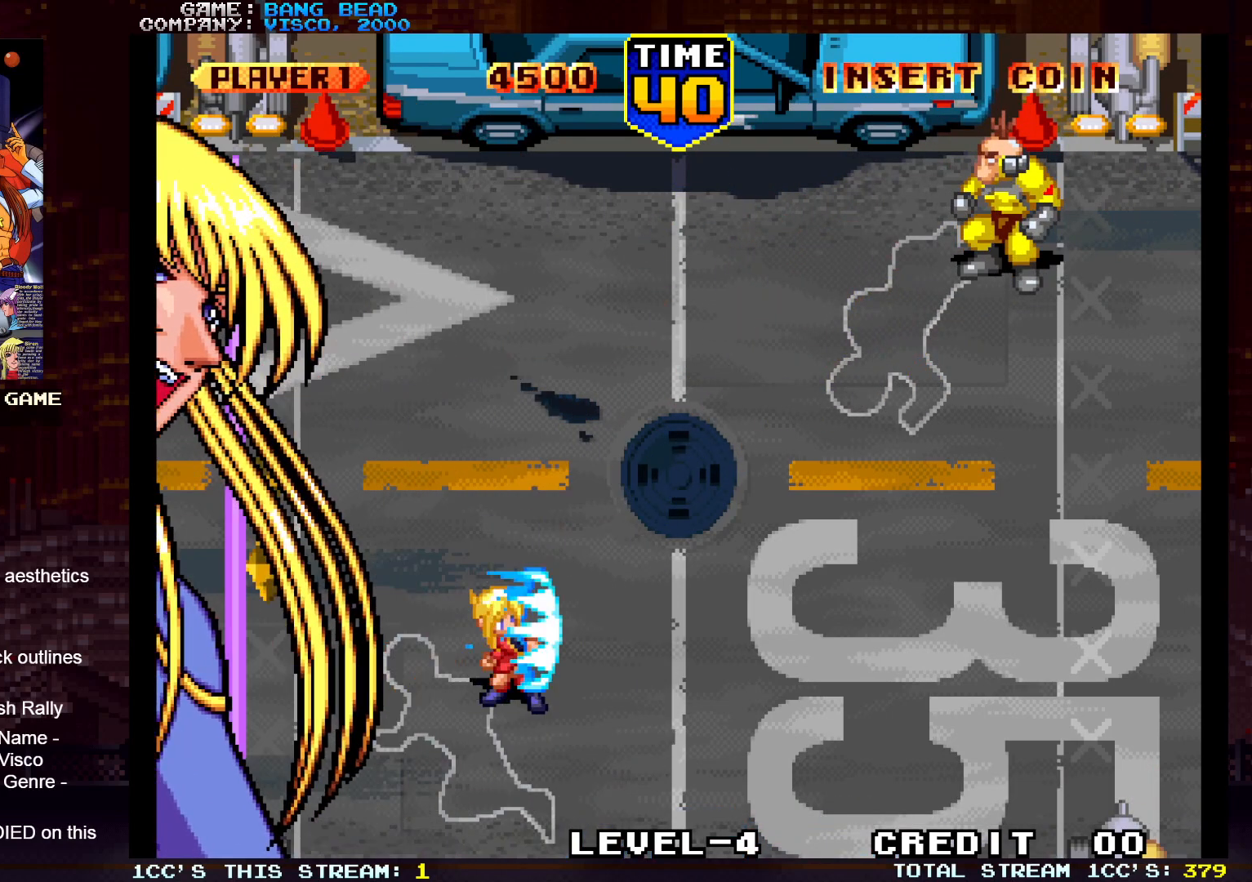
{"buttons": ["SQUARE"], "left_stick": "center", "events": []}
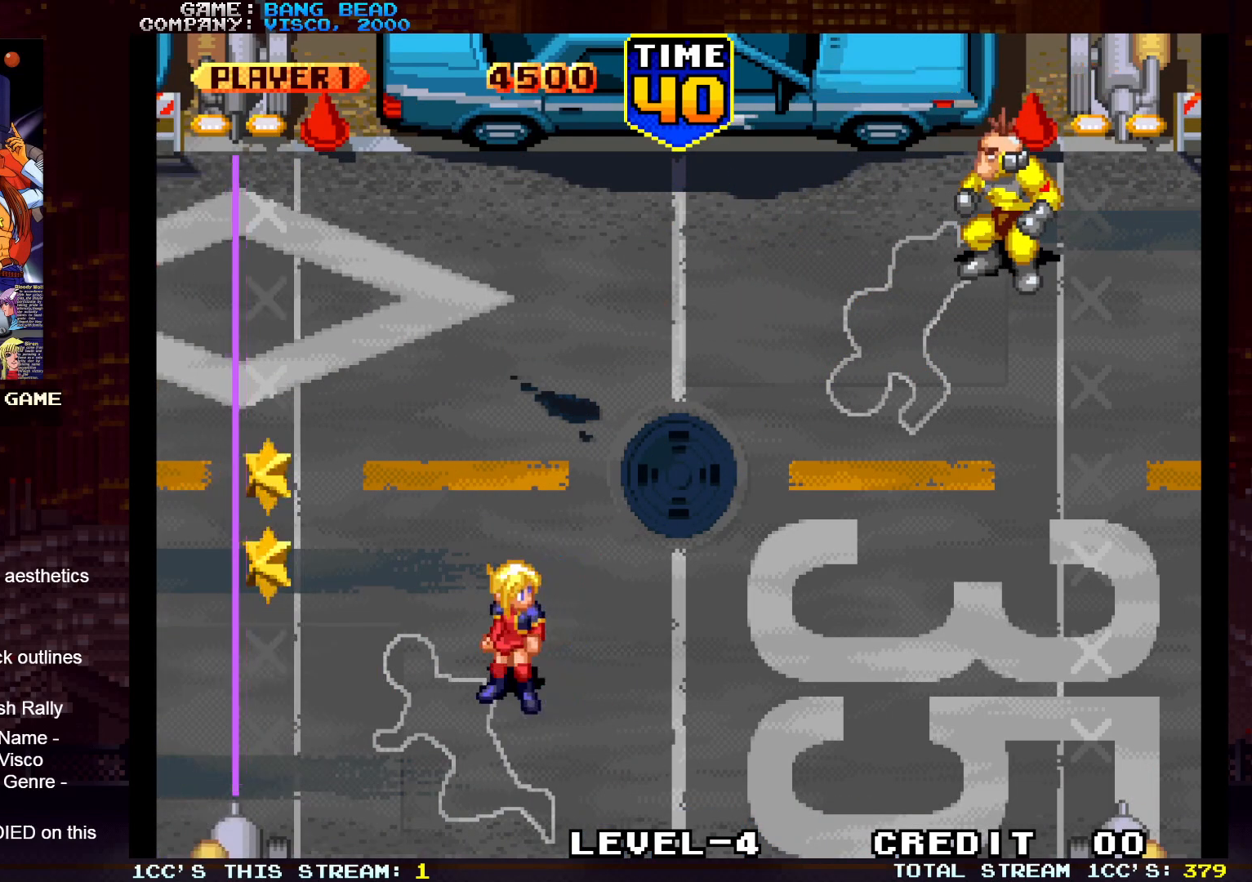
{"buttons": [], "left_stick": "center", "events": [[183, "SQUARE", "up"], [333, "SQUARE", "down"], [400, "SQUARE", "up"]]}
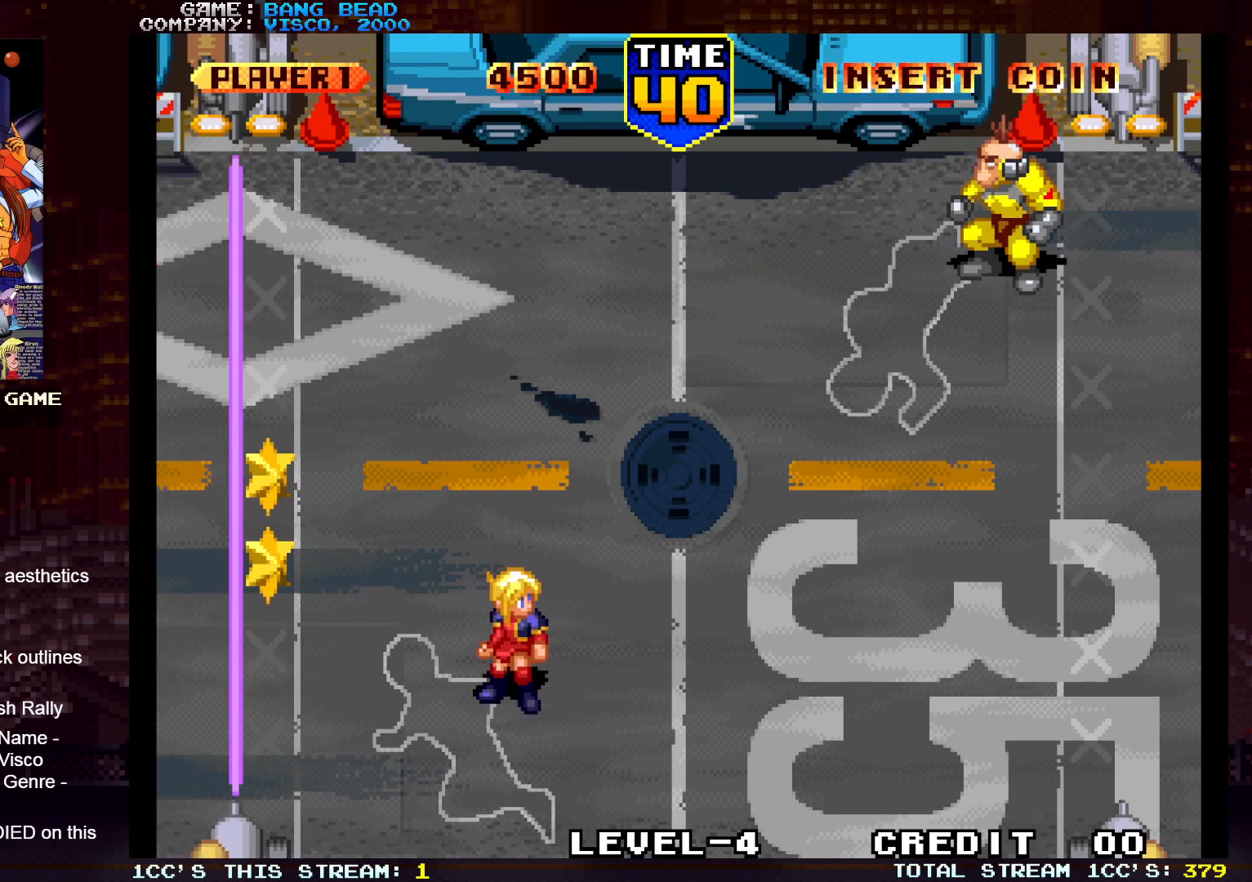
{"buttons": [], "left_stick": "center", "events": [[17, "SQUARE", "down"], [67, "SQUARE", "up"], [183, "SQUARE", "down"], [233, "SQUARE", "up"], [350, "SQUARE", "down"], [433, "SQUARE", "up"]]}
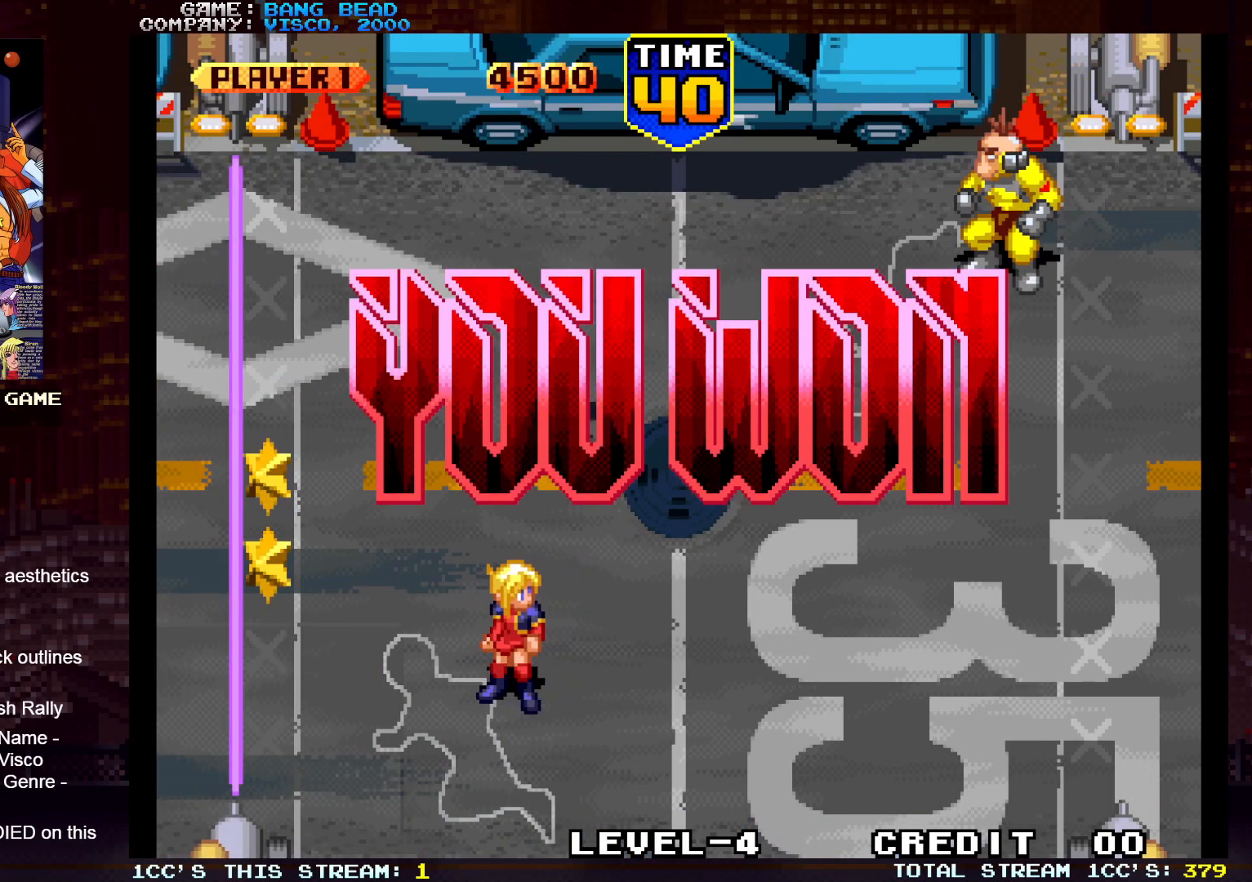
{"buttons": [], "left_stick": "center", "events": []}
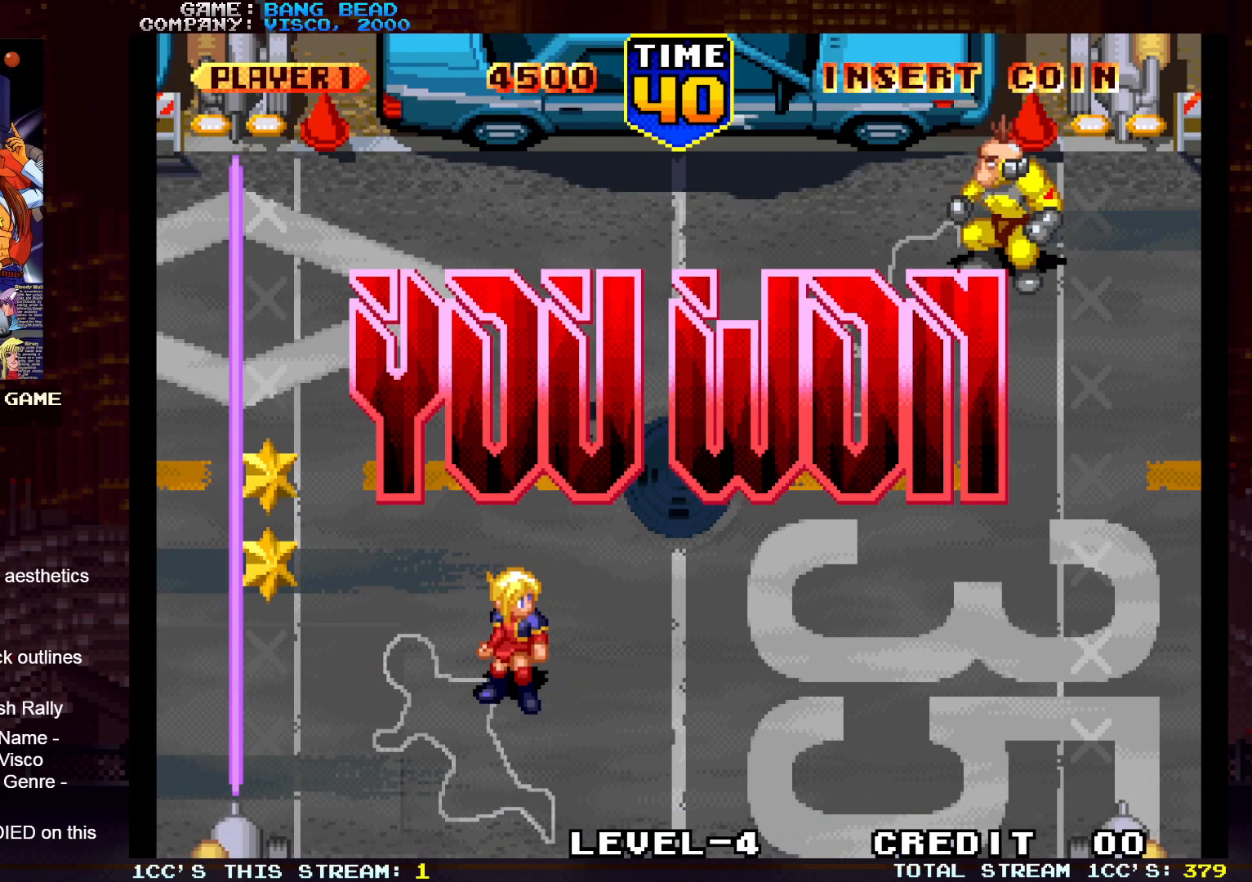
{"buttons": [], "left_stick": "center", "events": []}
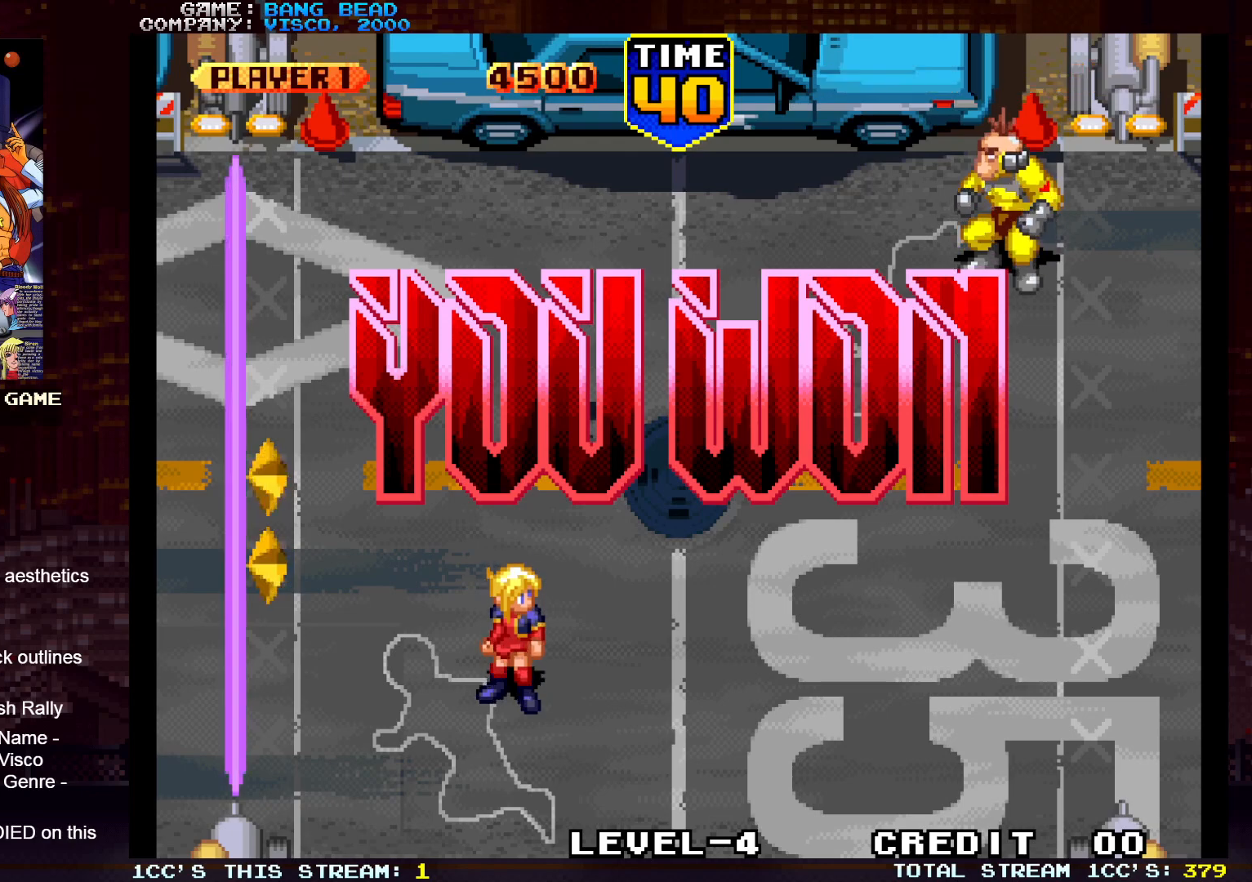
{"buttons": [], "left_stick": "center", "events": []}
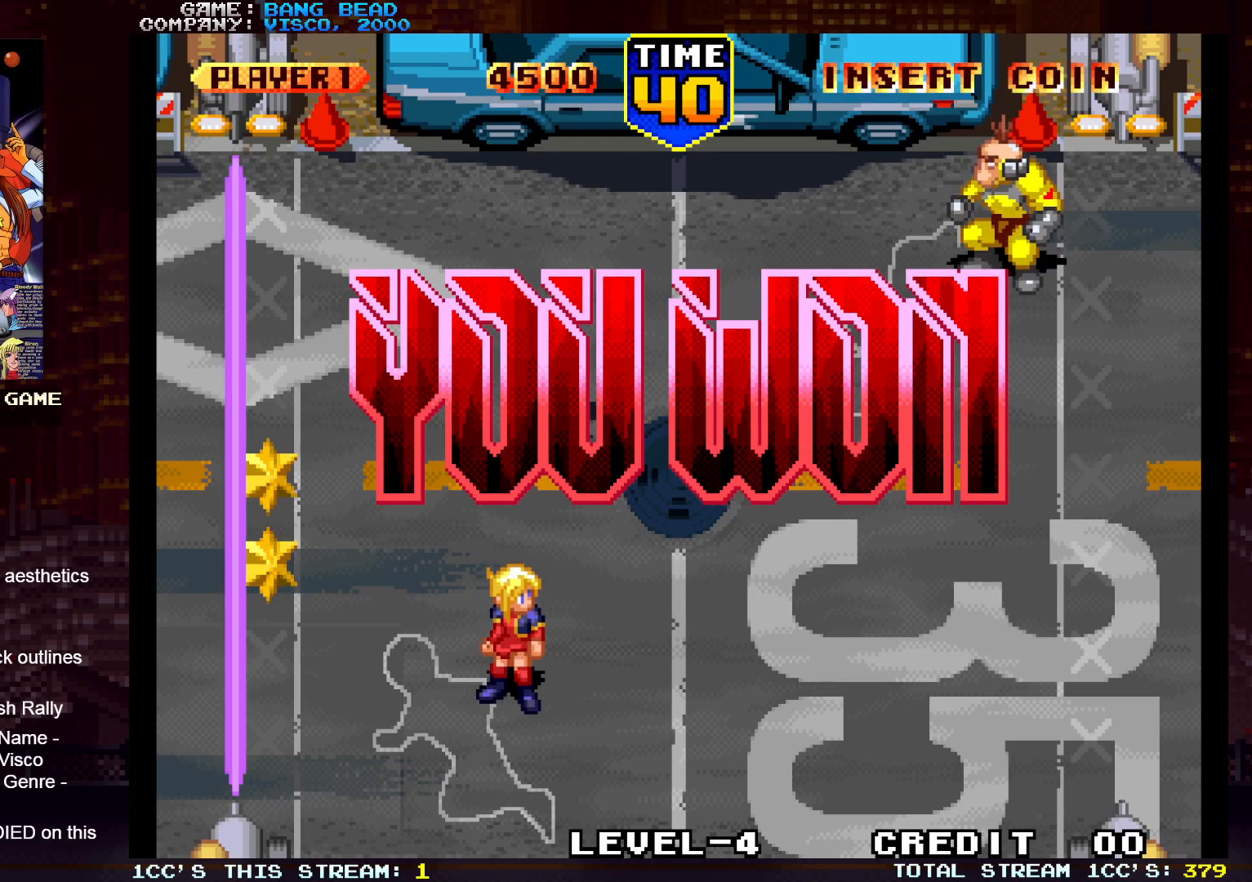
{"buttons": [], "left_stick": "center", "events": []}
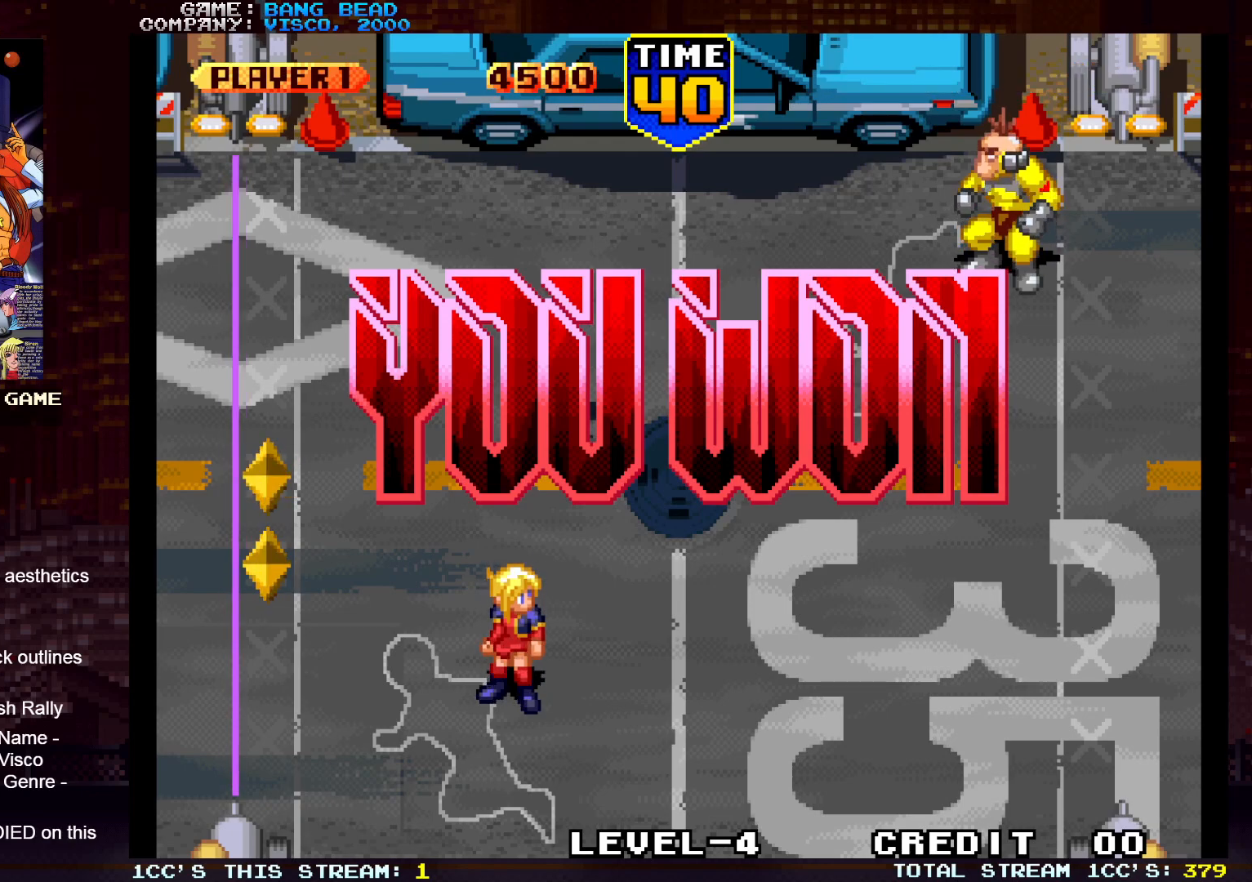
{"buttons": [], "left_stick": "center", "events": []}
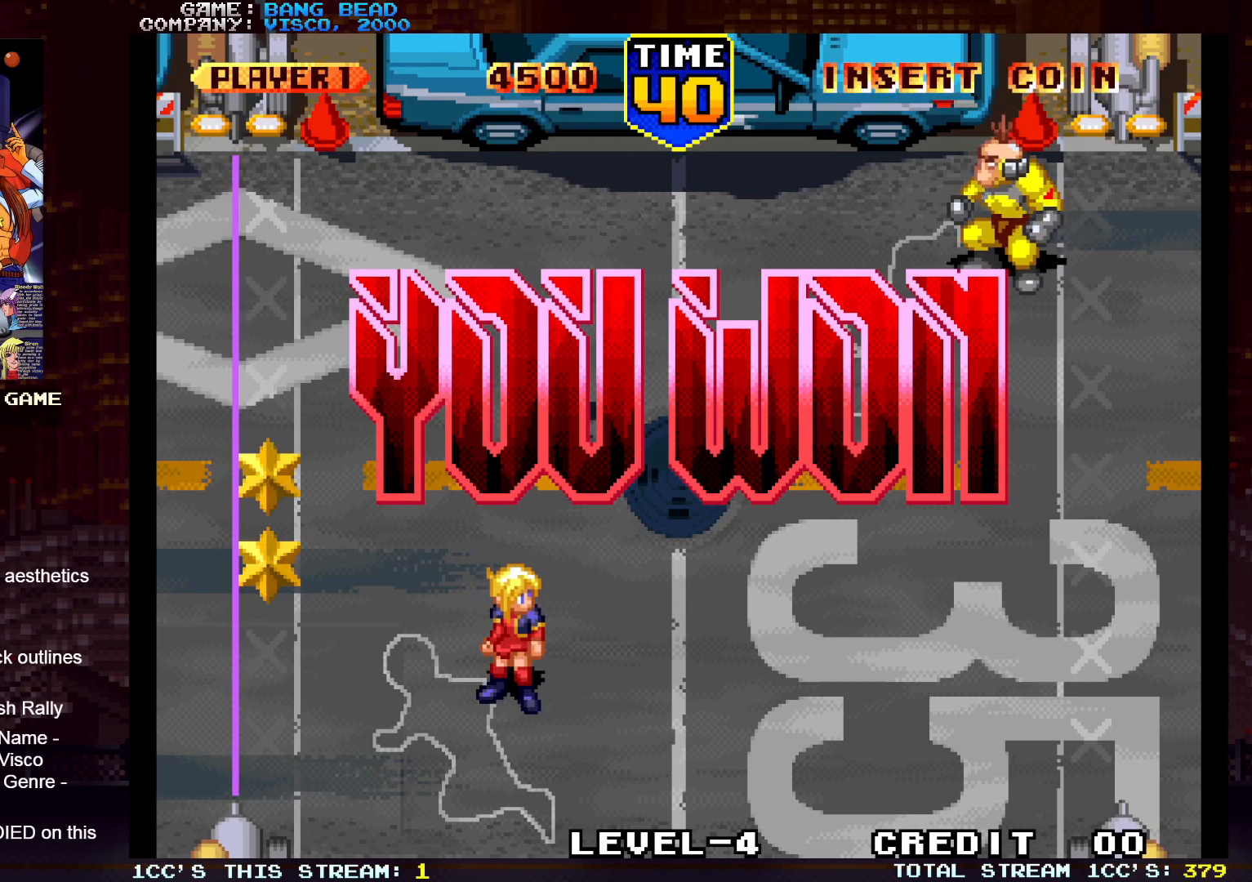
{"buttons": [], "left_stick": "center", "events": []}
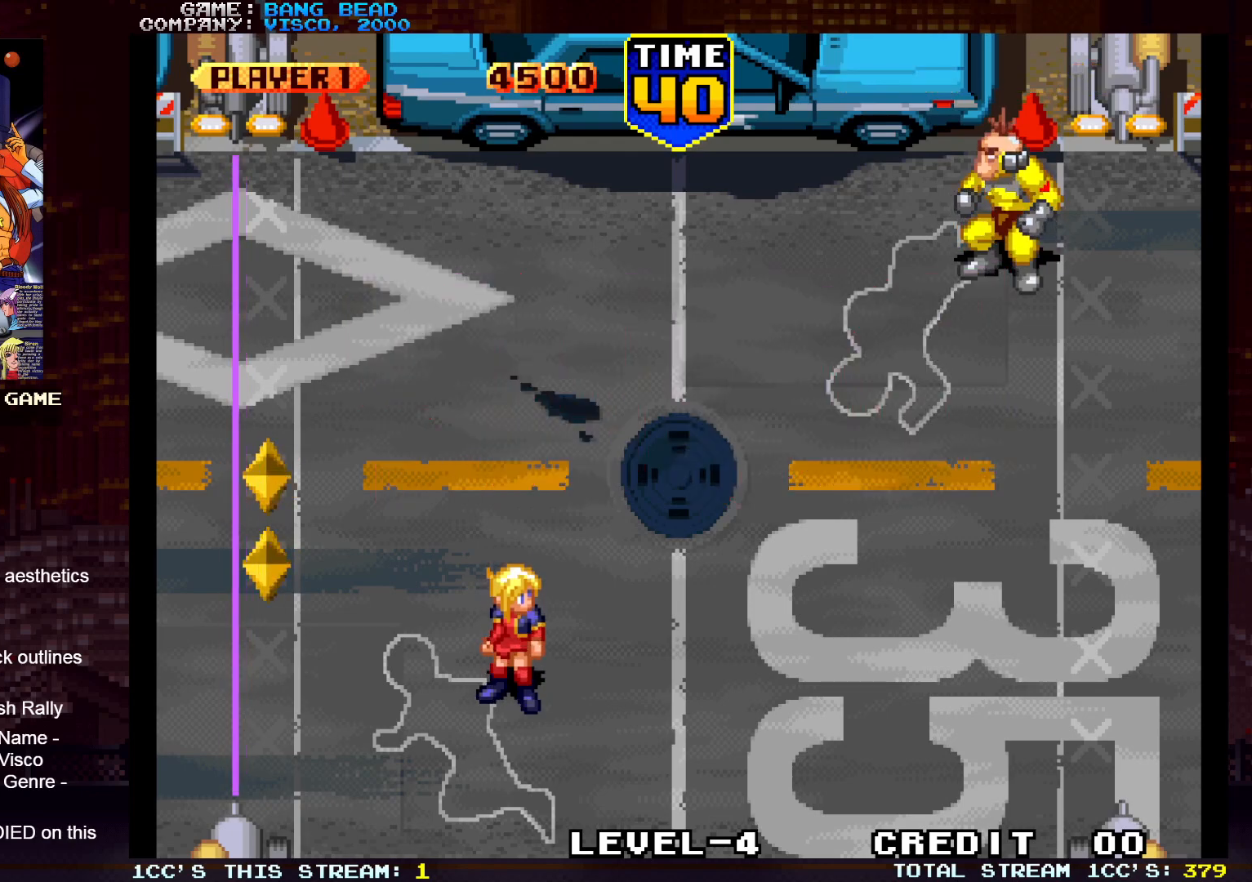
{"buttons": [], "left_stick": "center", "events": []}
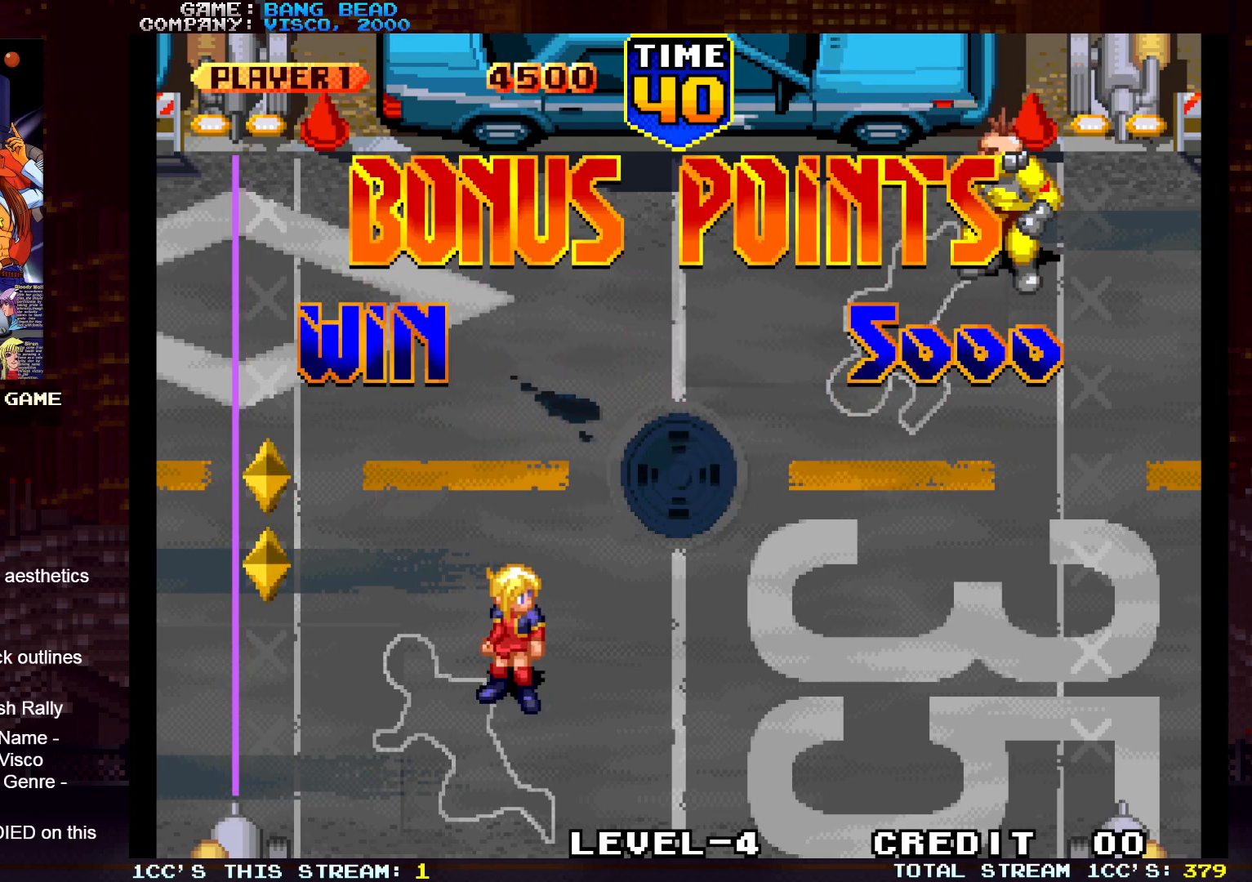
{"buttons": [], "left_stick": "center", "events": [[317, "SQUARE", "down"], [450, "SQUARE", "up"]]}
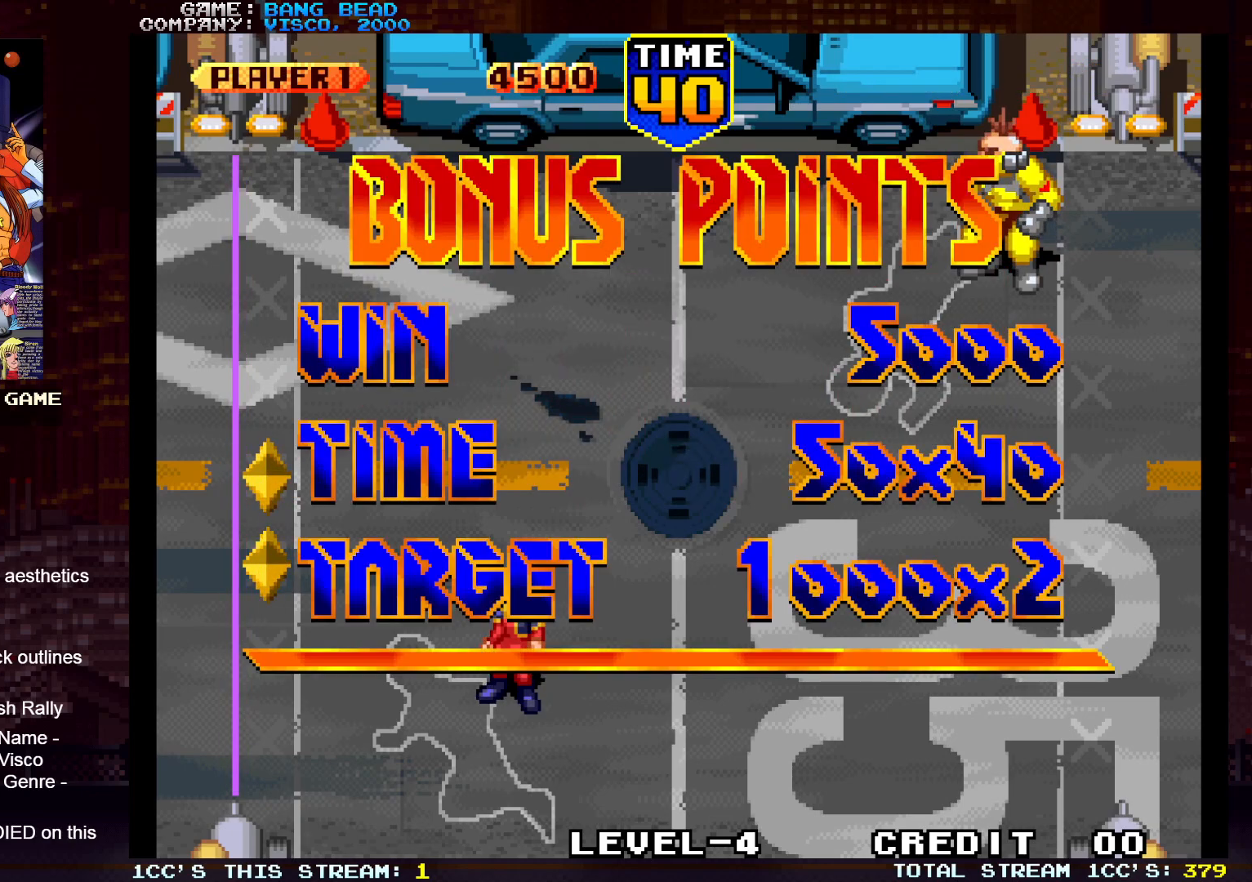
{"buttons": [], "left_stick": "center", "events": [[200, "SQUARE", "down"], [267, "SQUARE", "up"], [467, "SQUARE", "down"], [483, "SQUARE", "up"]]}
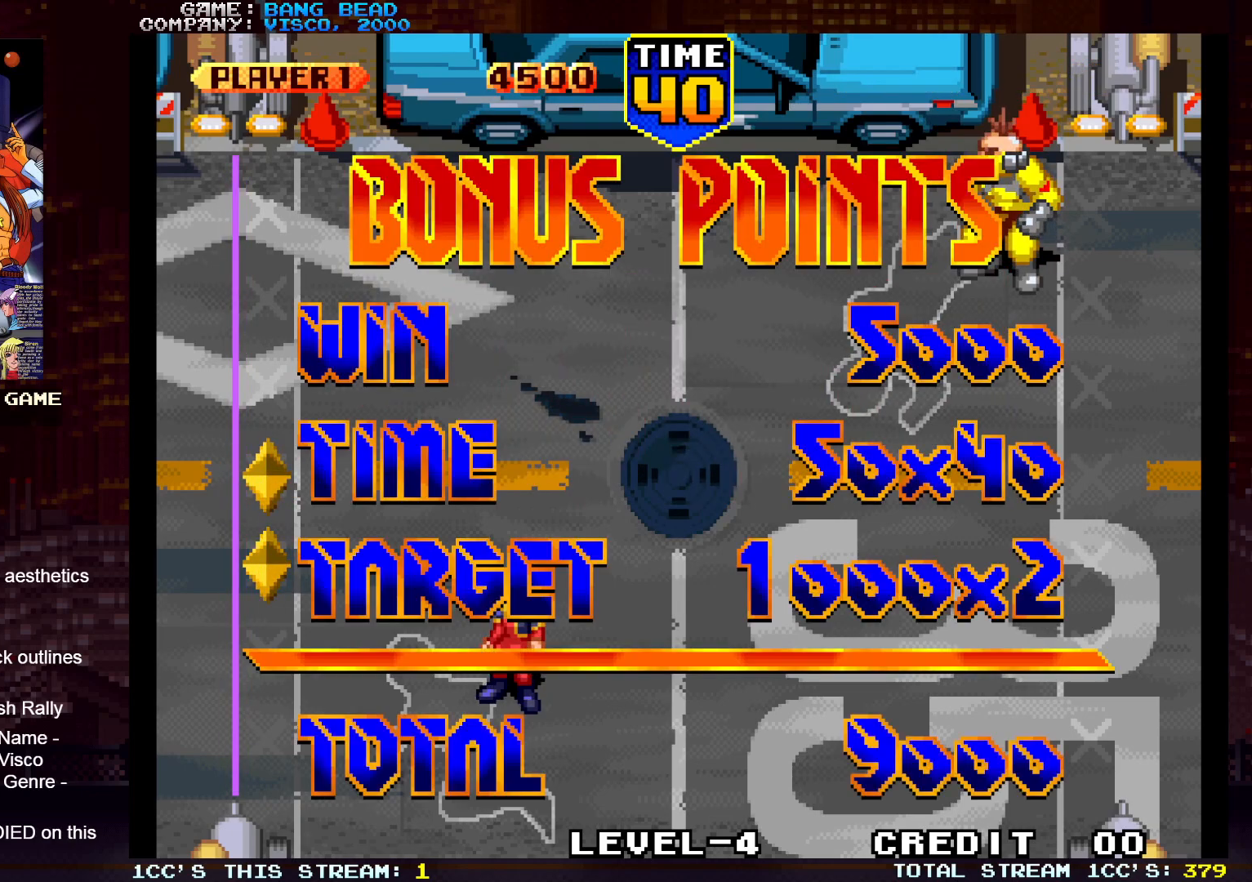
{"buttons": [], "left_stick": "center", "events": [[100, "SQUARE", "down"], [167, "SQUARE", "up"]]}
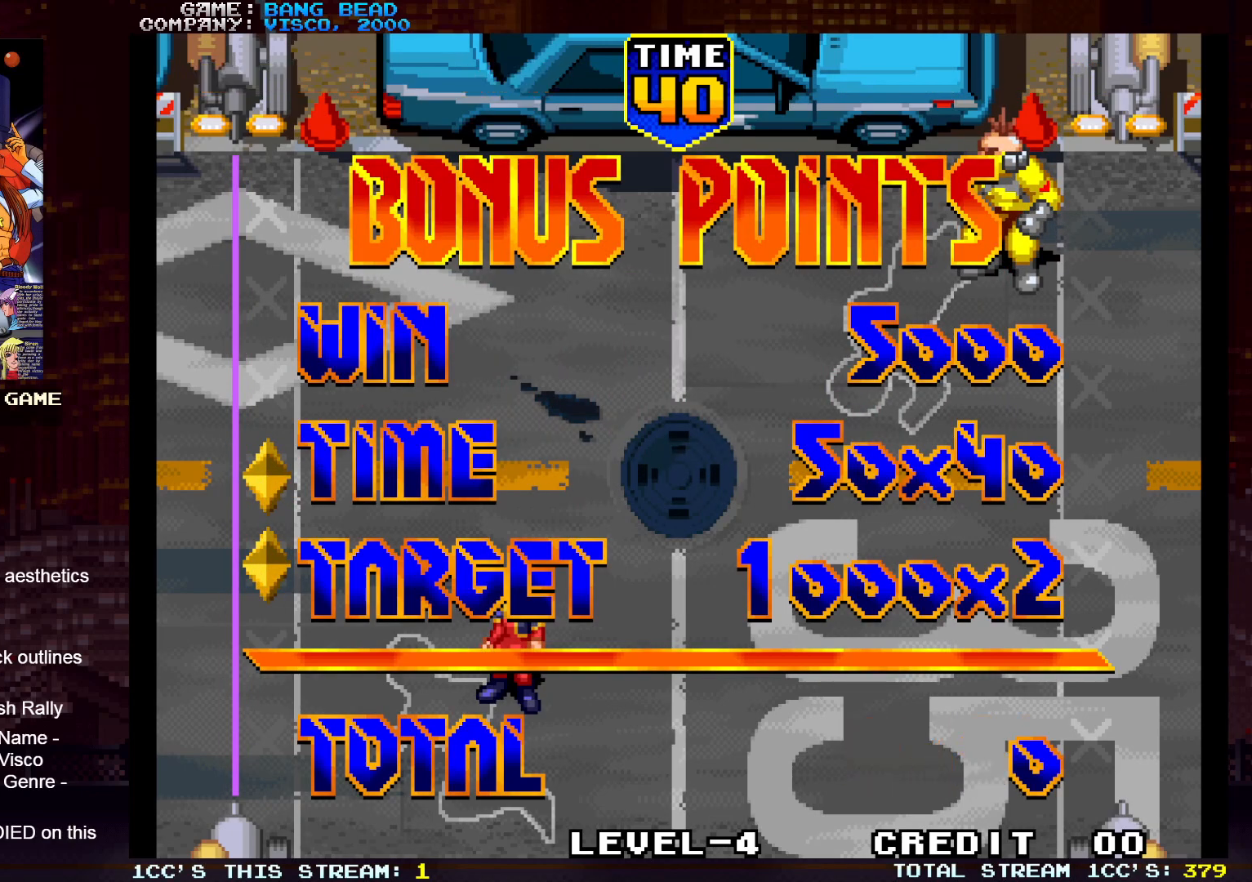
{"buttons": [], "left_stick": "center", "events": []}
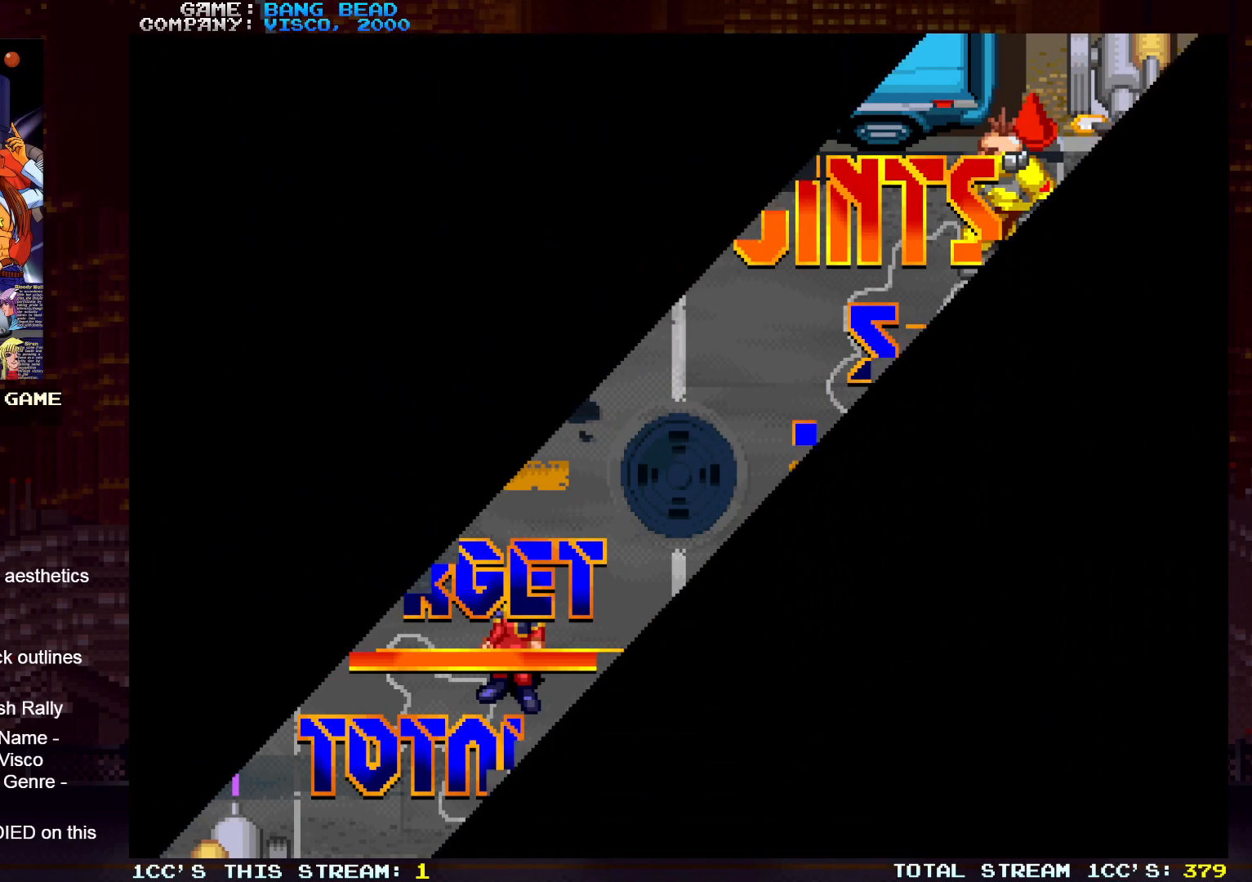
{"buttons": [], "left_stick": "center", "events": []}
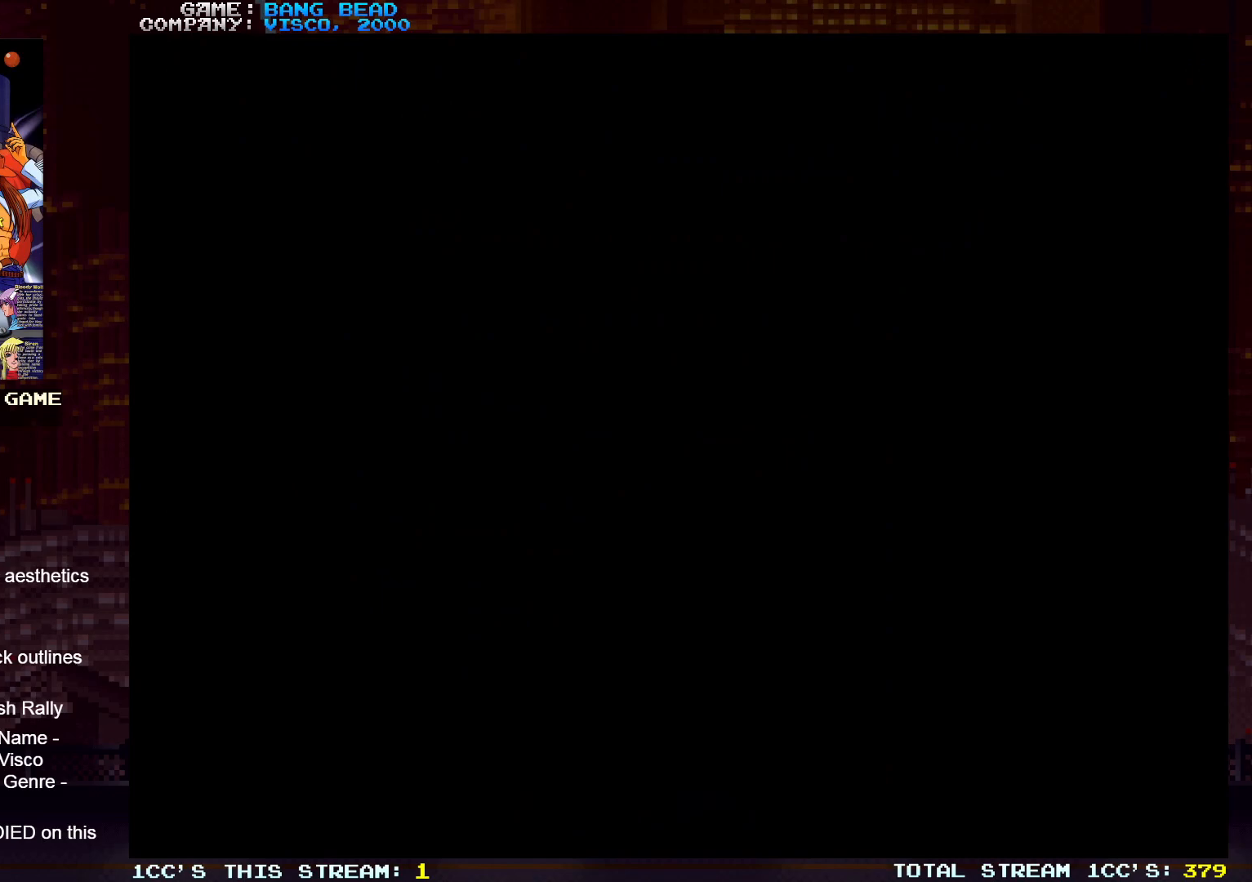
{"buttons": [], "left_stick": "center", "events": []}